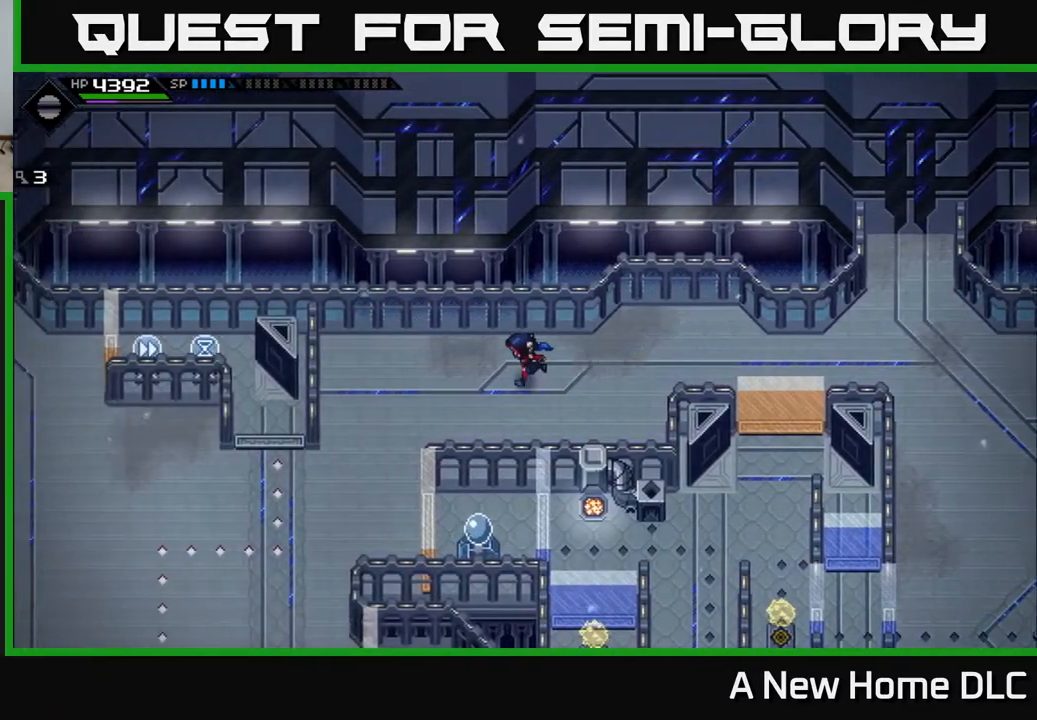
Gameplay with a controller (Xbox layout); each line is a JSON object with the inputs held at the frame after it. "events" lists button and stick changes between this image and that frame as [ms after this image, input, new state], when the widget could be followed in between.
{"buttons": [], "left_stick": "down-left", "right_stick": "center", "events": [[200, "left_stick", "down-left"]]}
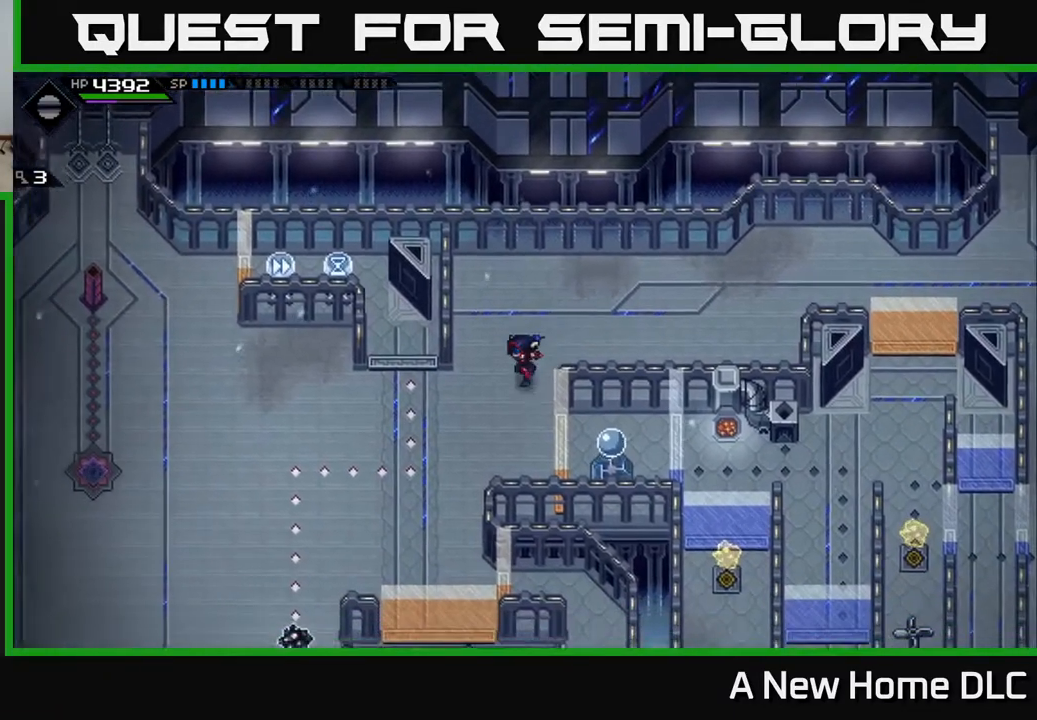
{"buttons": [], "left_stick": "down", "right_stick": "center", "events": [[250, "left_stick", "down"]]}
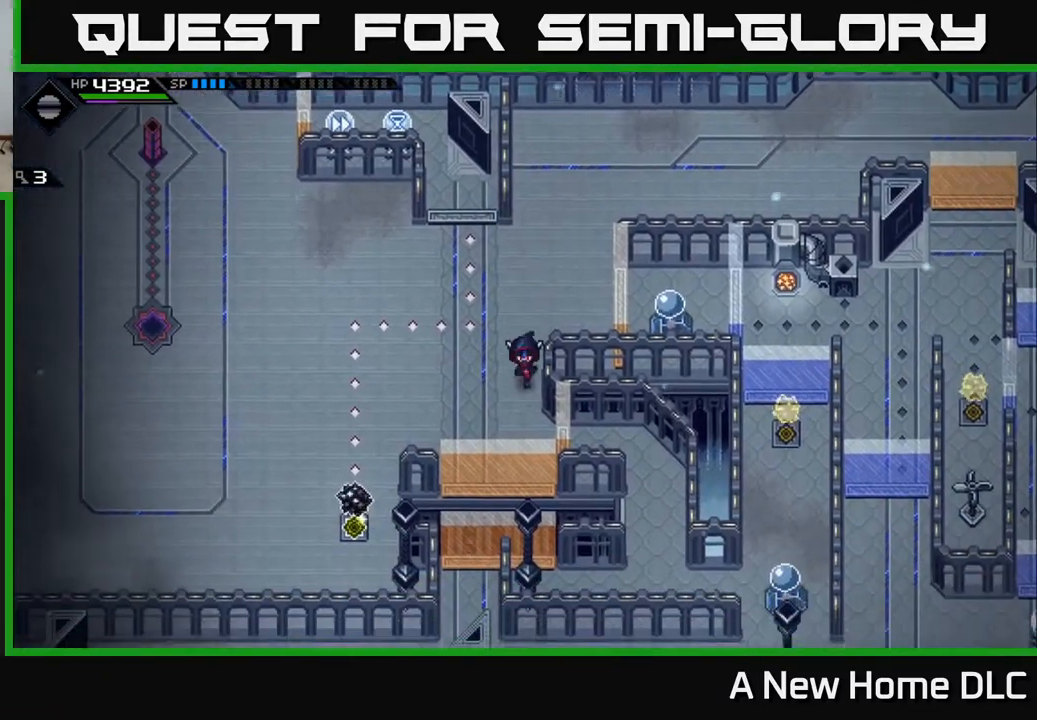
{"buttons": [], "left_stick": "center", "right_stick": "center", "events": [[267, "left_stick", "center"]]}
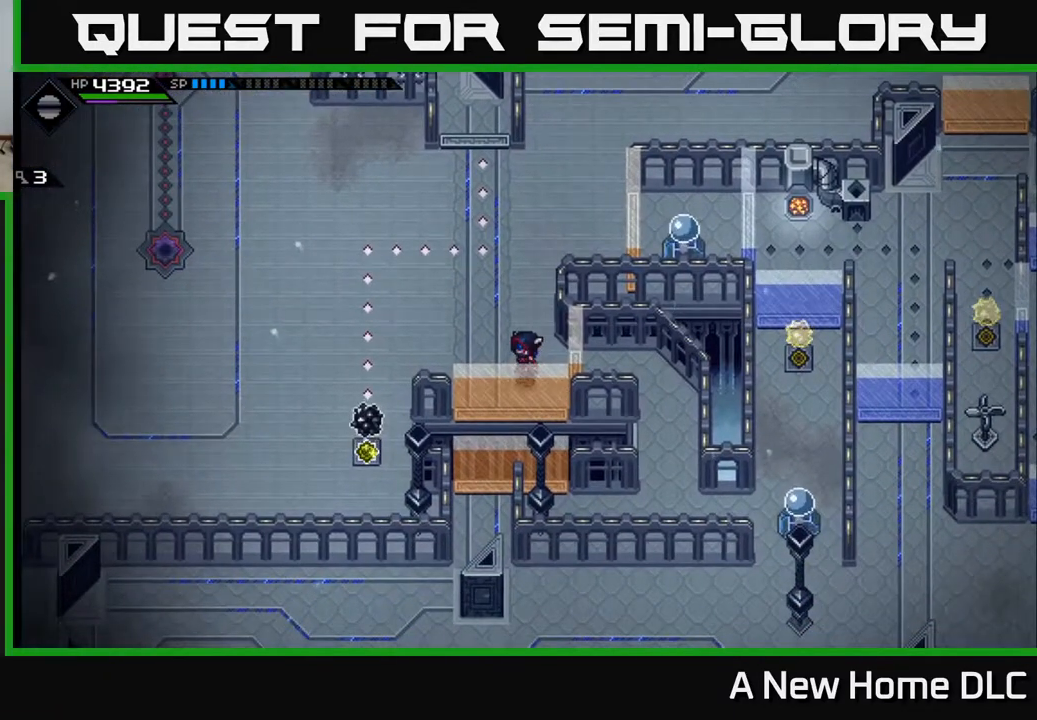
{"buttons": [], "left_stick": "center", "right_stick": "center", "events": []}
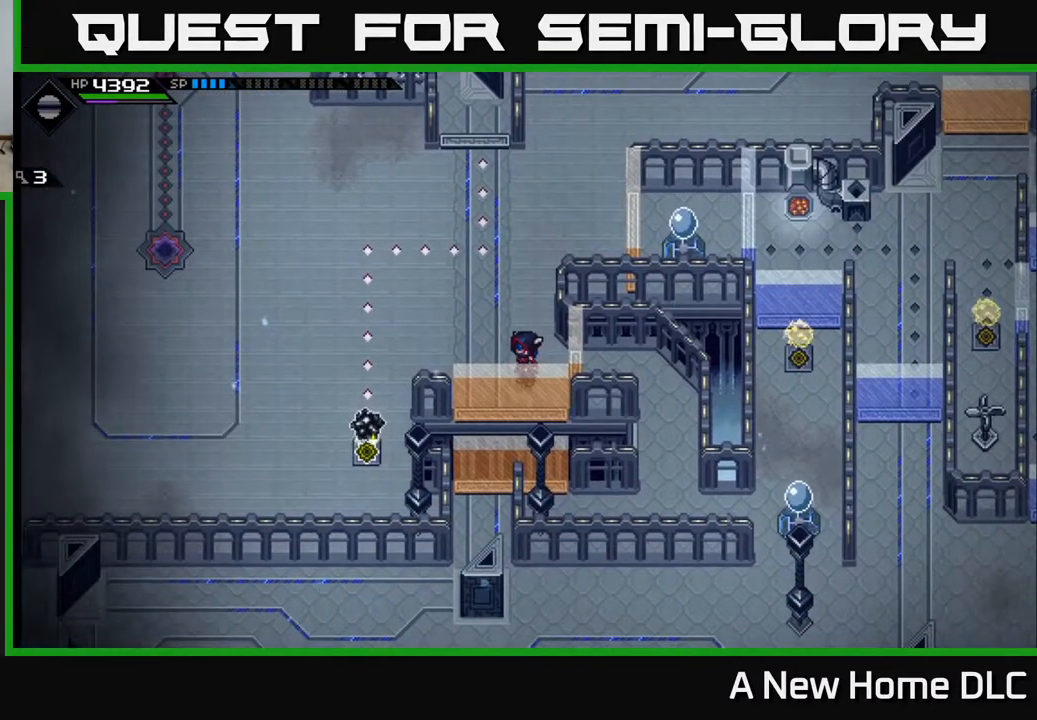
{"buttons": [], "left_stick": "center", "right_stick": "center", "events": []}
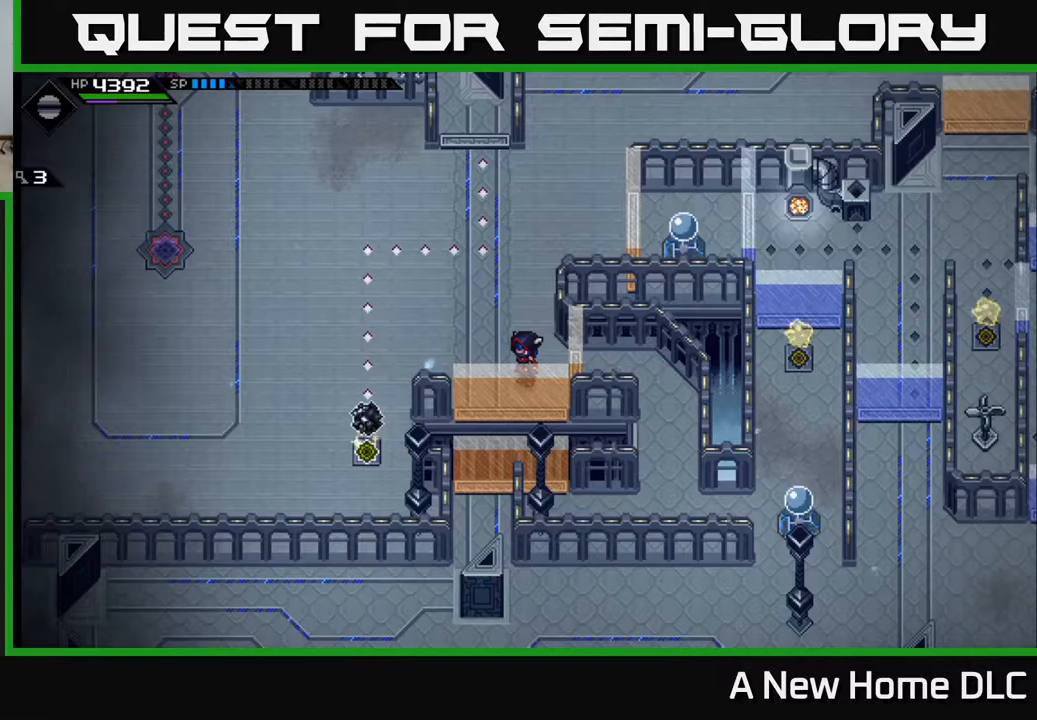
{"buttons": [], "left_stick": "left", "right_stick": "center", "events": [[283, "left_stick", "left"]]}
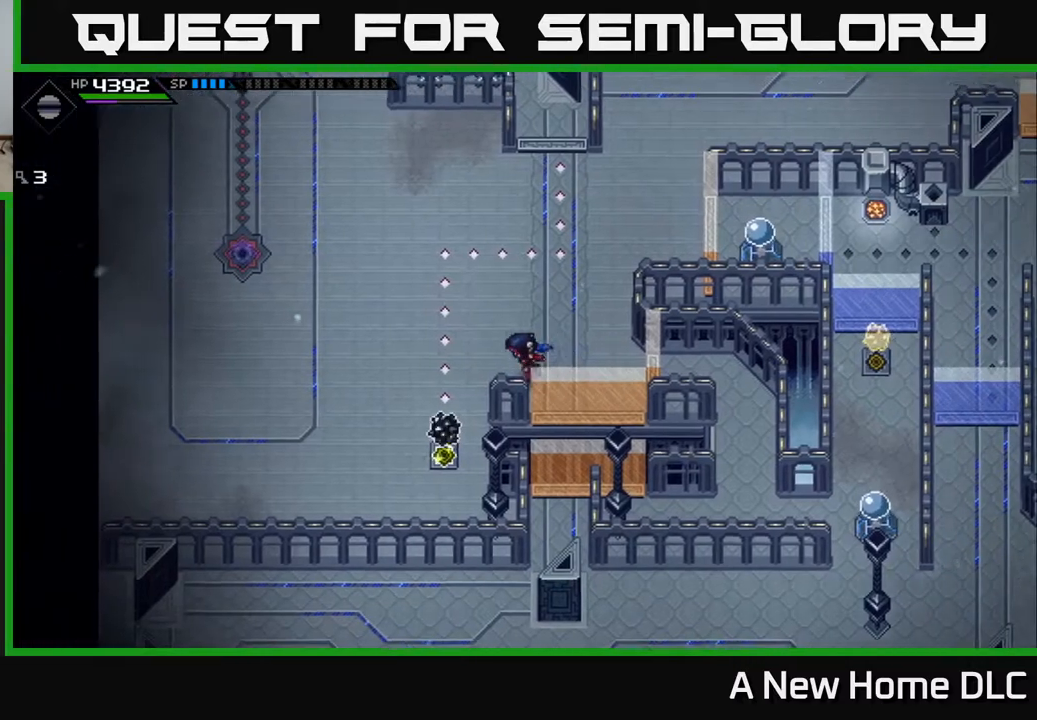
{"buttons": [], "left_stick": "up-left", "right_stick": "center", "events": [[117, "left_stick", "up-left"]]}
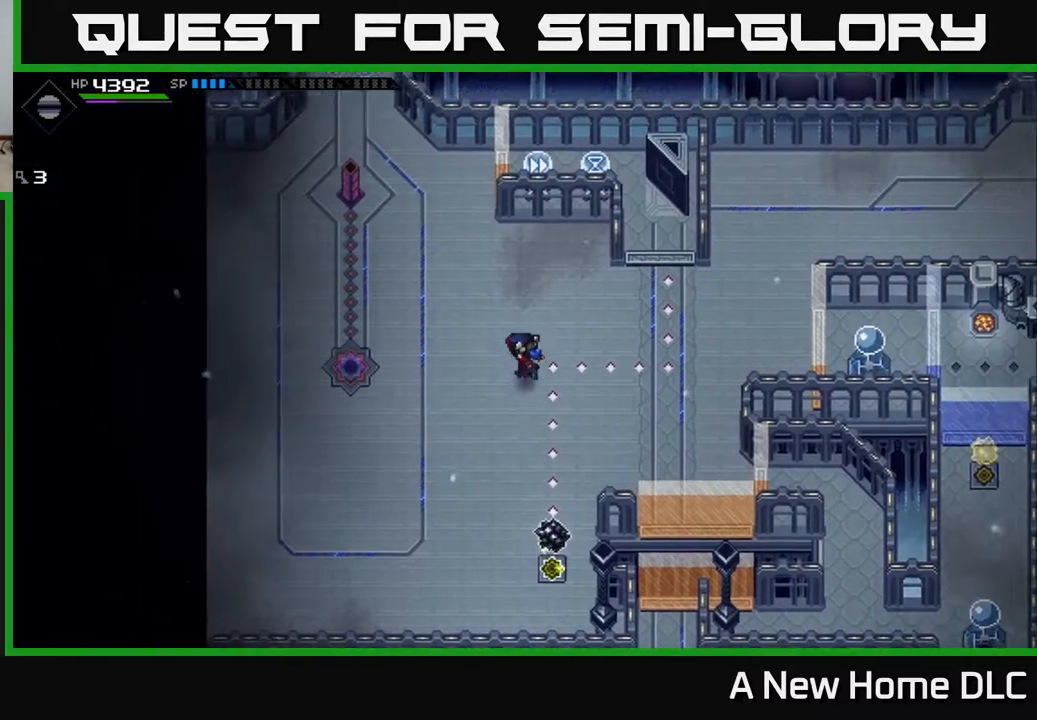
{"buttons": [], "left_stick": "up-left", "right_stick": "right", "events": [[500, "right_stick", "right"]]}
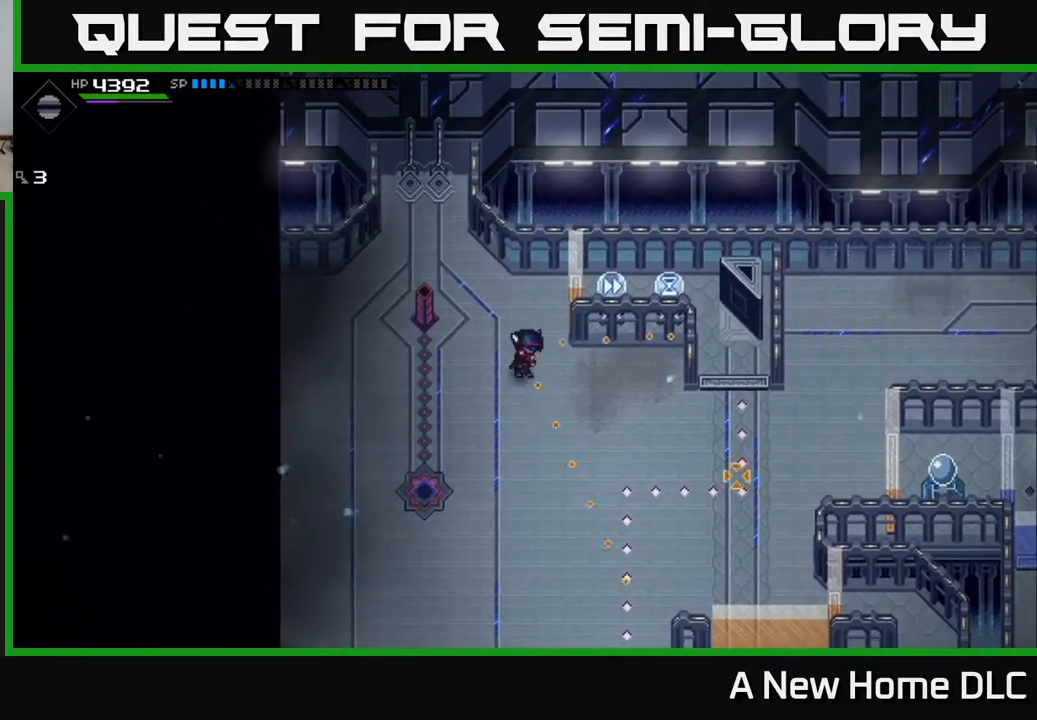
{"buttons": ["R1"], "left_stick": "down-right", "right_stick": "right", "events": [[300, "left_stick", "up"], [433, "left_stick", "center"], [450, "R1", "down"], [483, "left_stick", "down-right"]]}
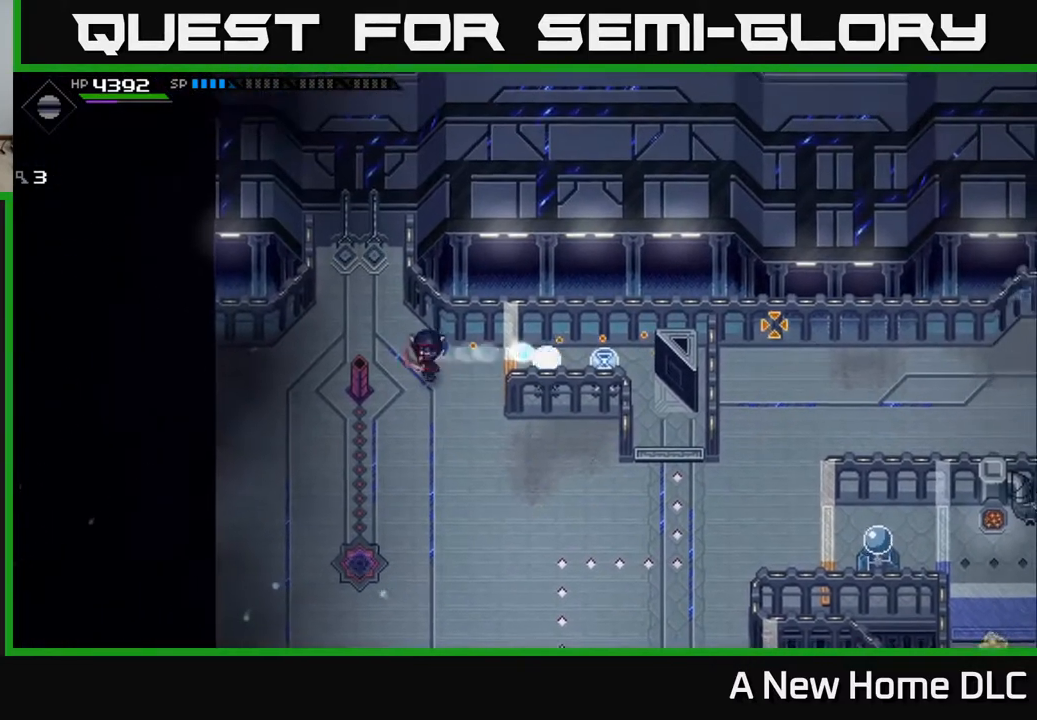
{"buttons": [], "left_stick": "down-right", "right_stick": "center", "events": [[33, "R1", "up"], [117, "right_stick", "center"]]}
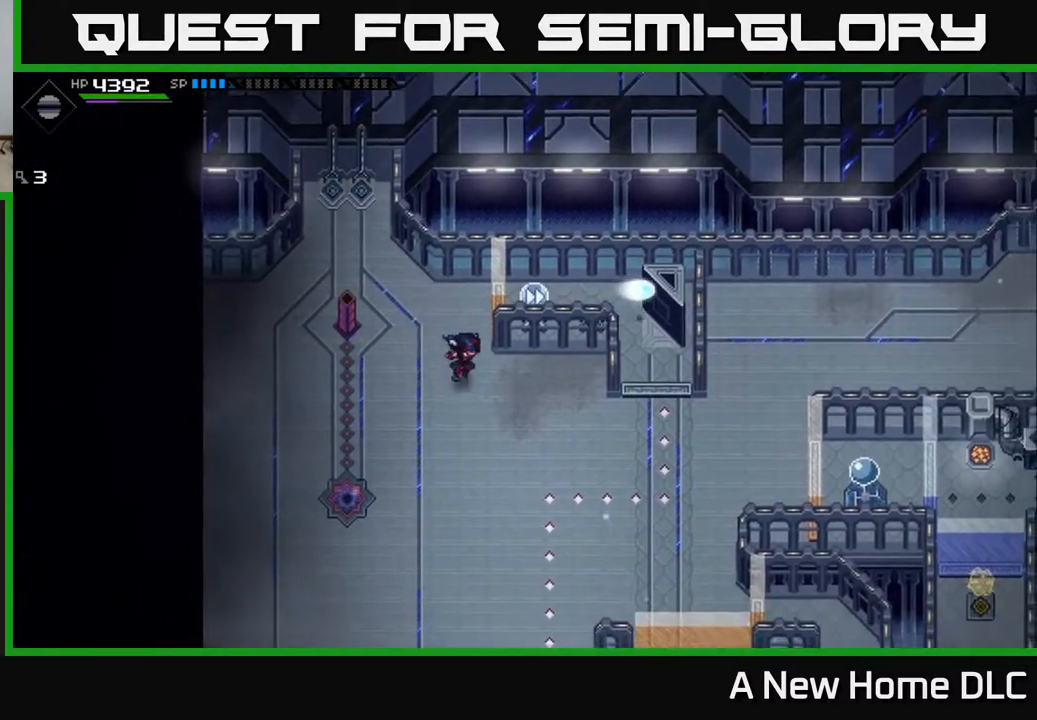
{"buttons": [], "left_stick": "down-right", "right_stick": "center", "events": []}
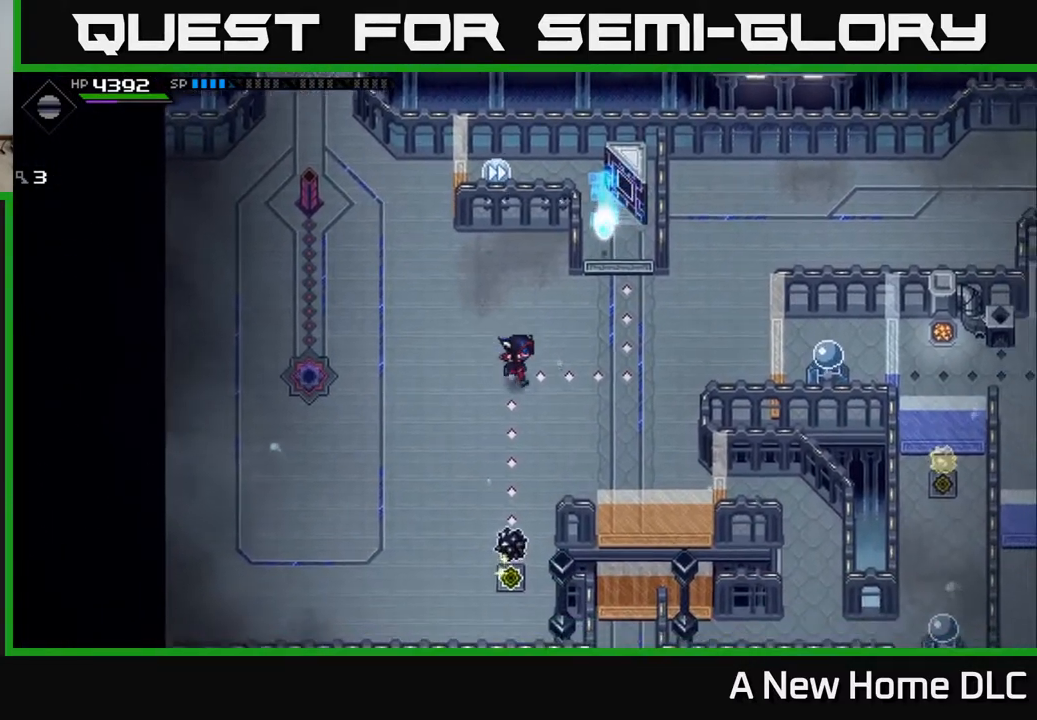
{"buttons": [], "left_stick": "center", "right_stick": "center", "events": [[433, "left_stick", "center"]]}
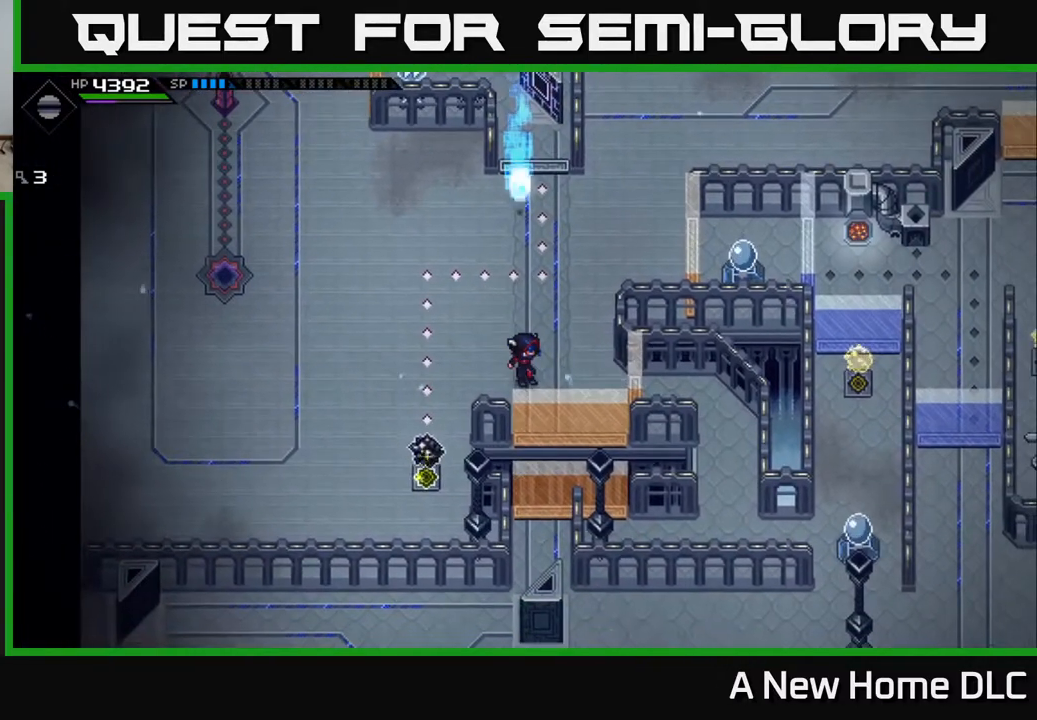
{"buttons": [], "left_stick": "center", "right_stick": "center", "events": []}
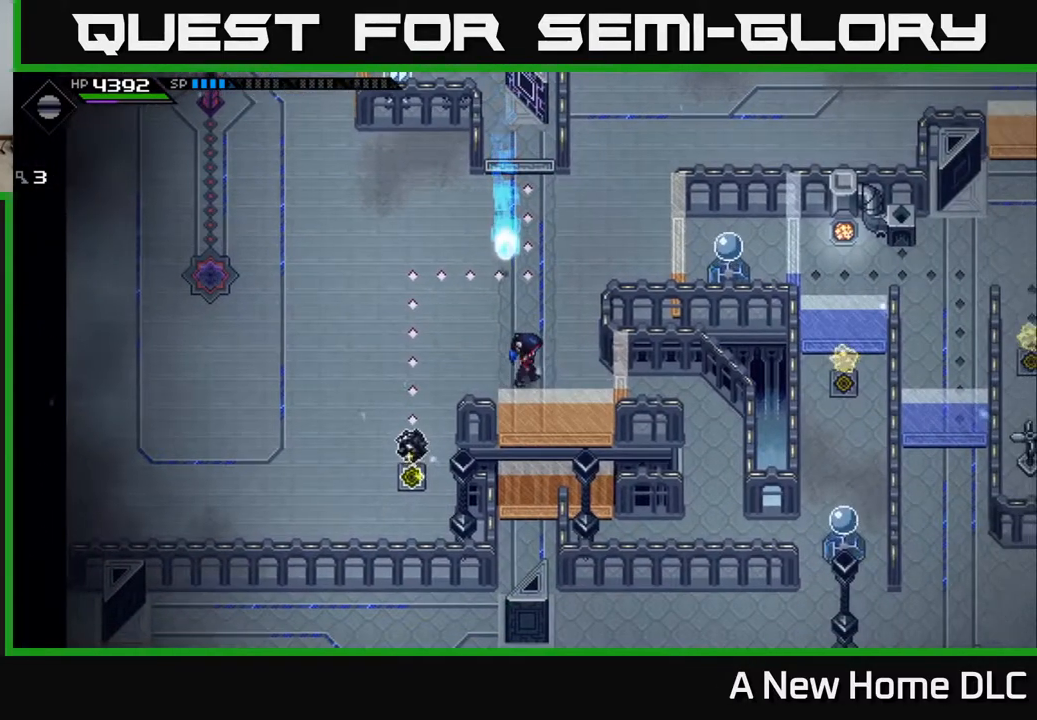
{"buttons": [], "left_stick": "center", "right_stick": "center", "events": [[50, "left_stick", "right"], [317, "left_stick", "up"], [433, "left_stick", "center"]]}
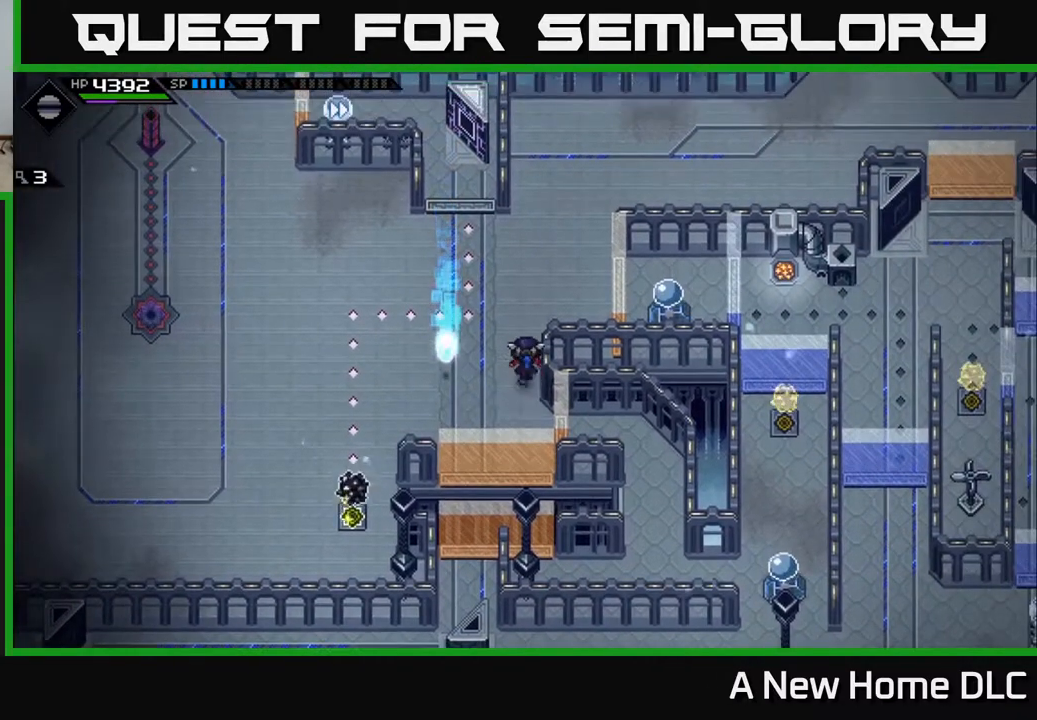
{"buttons": [], "left_stick": "center", "right_stick": "center", "events": []}
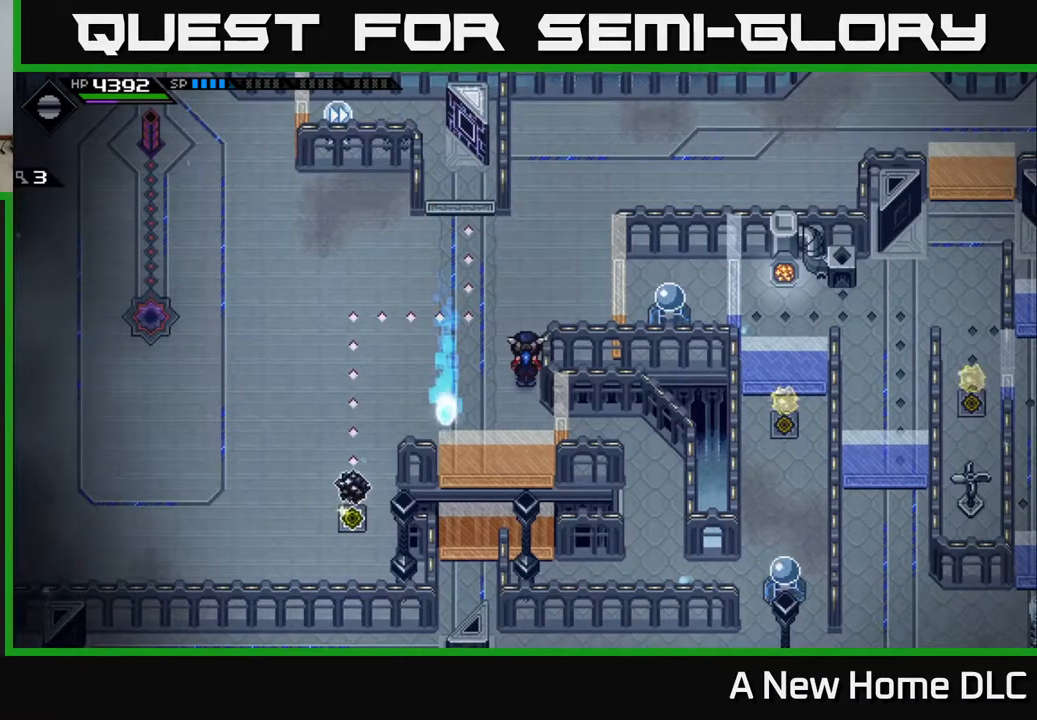
{"buttons": [], "left_stick": "center", "right_stick": "center", "events": []}
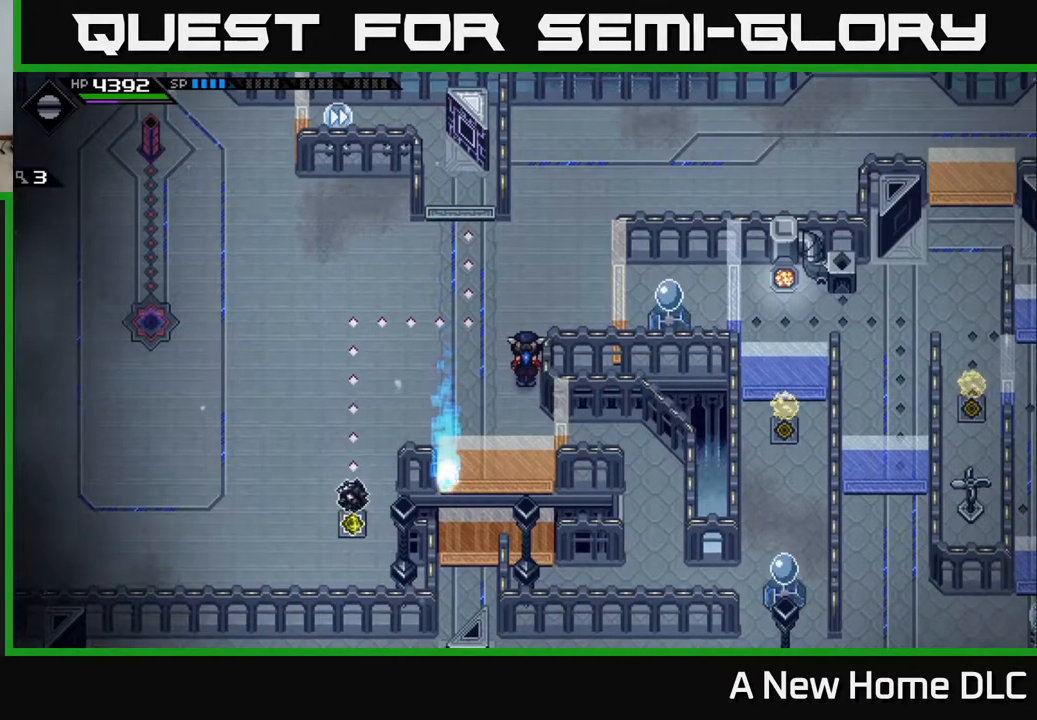
{"buttons": [], "left_stick": "center", "right_stick": "center", "events": []}
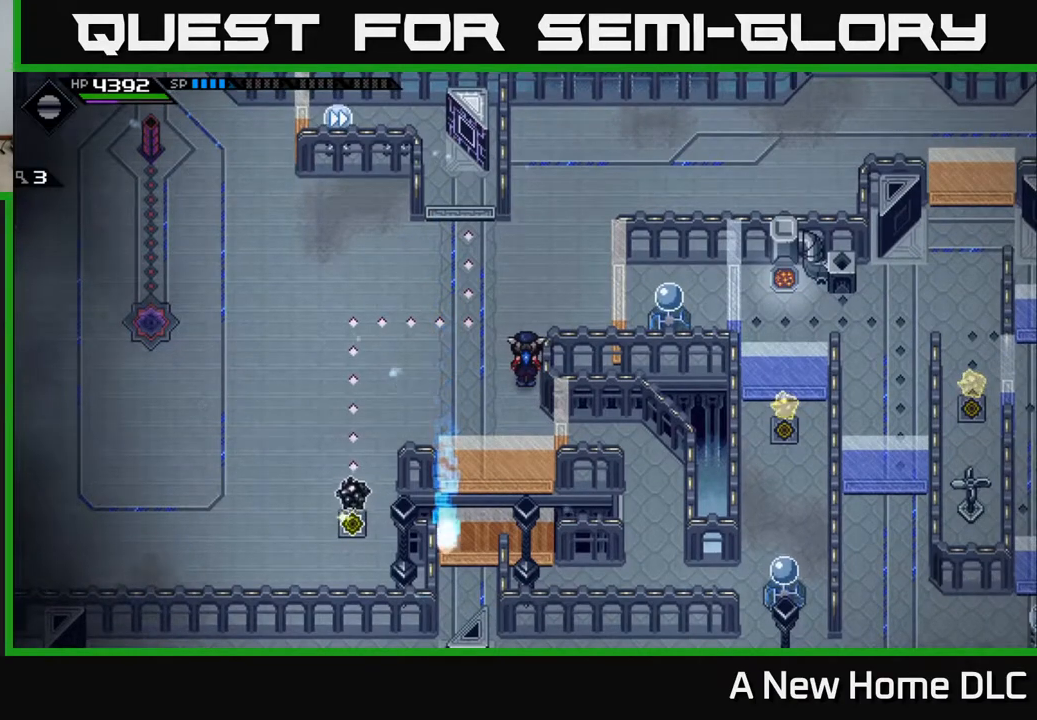
{"buttons": [], "left_stick": "center", "right_stick": "center", "events": []}
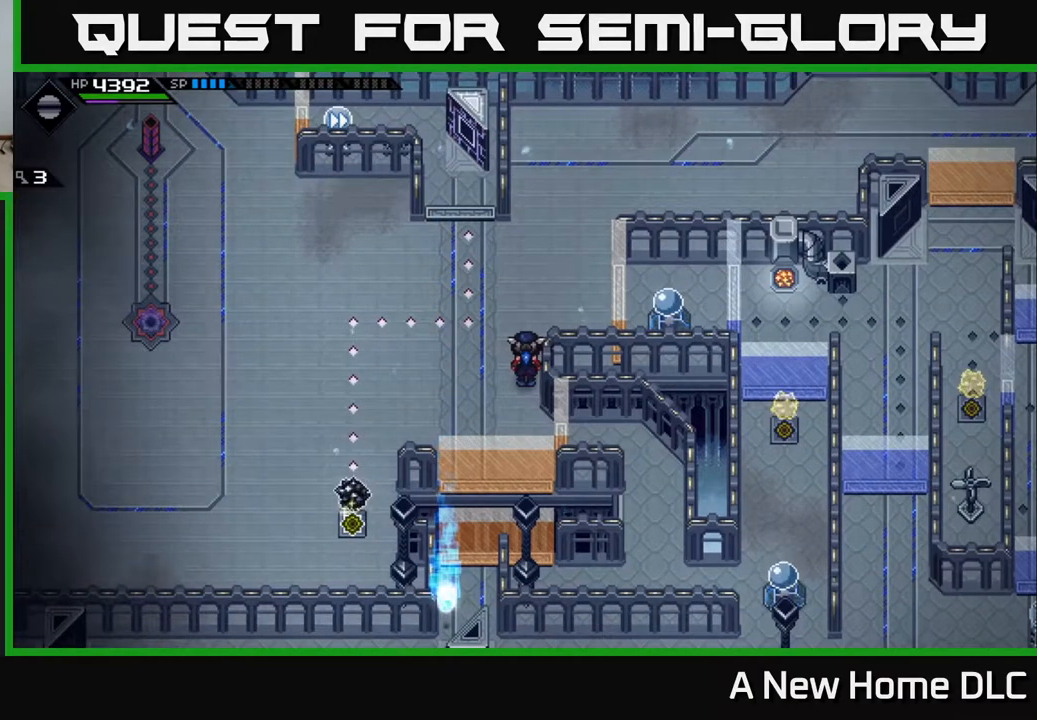
{"buttons": [], "left_stick": "down", "right_stick": "center", "events": [[167, "left_stick", "down"]]}
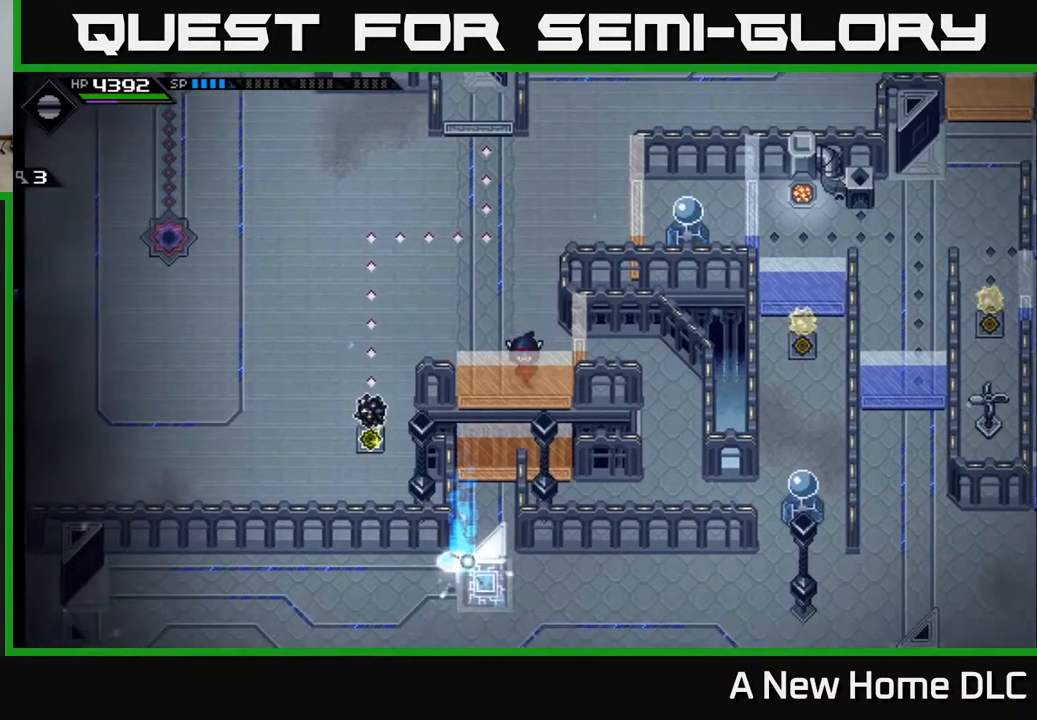
{"buttons": [], "left_stick": "center", "right_stick": "center", "events": [[150, "left_stick", "center"]]}
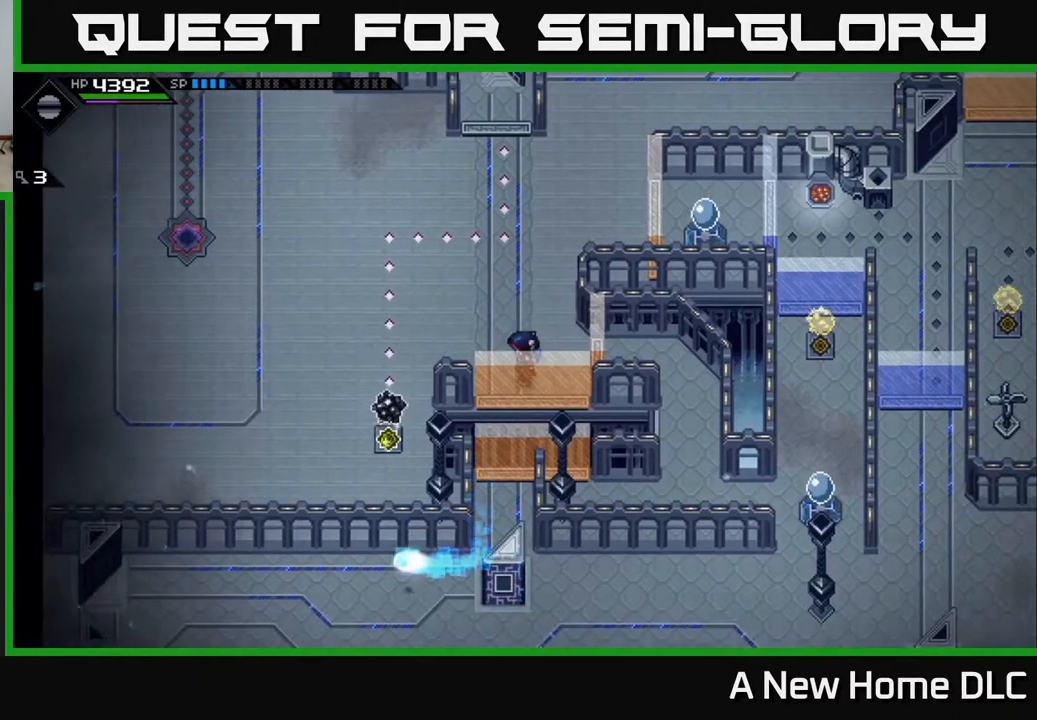
{"buttons": [], "left_stick": "center", "right_stick": "center", "events": []}
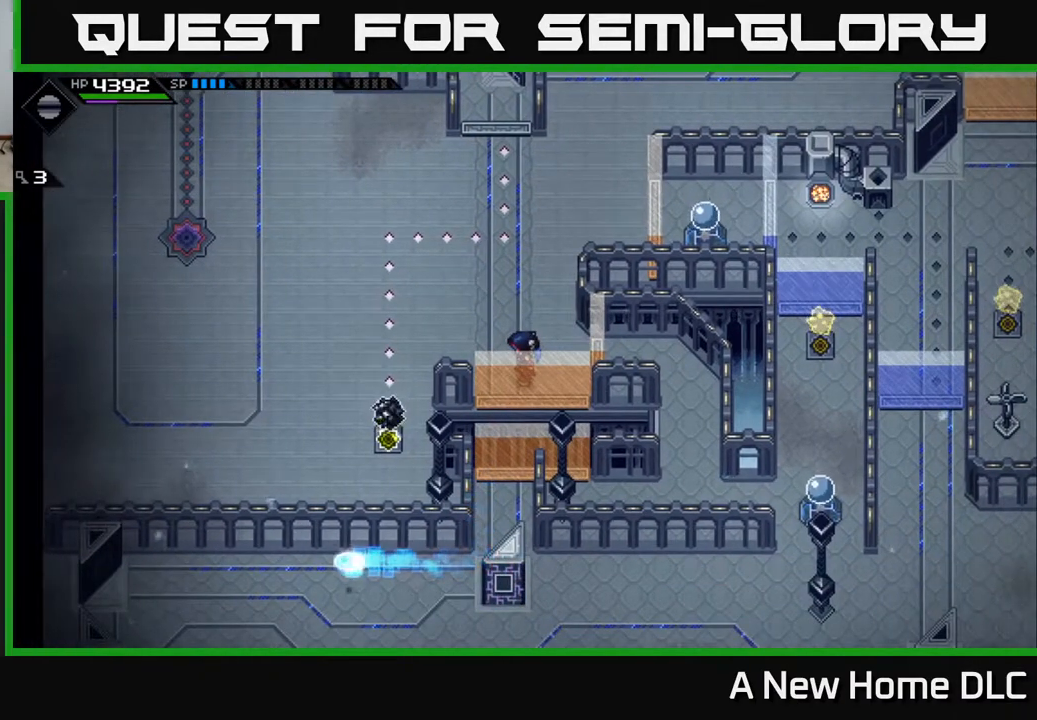
{"buttons": [], "left_stick": "center", "right_stick": "center", "events": []}
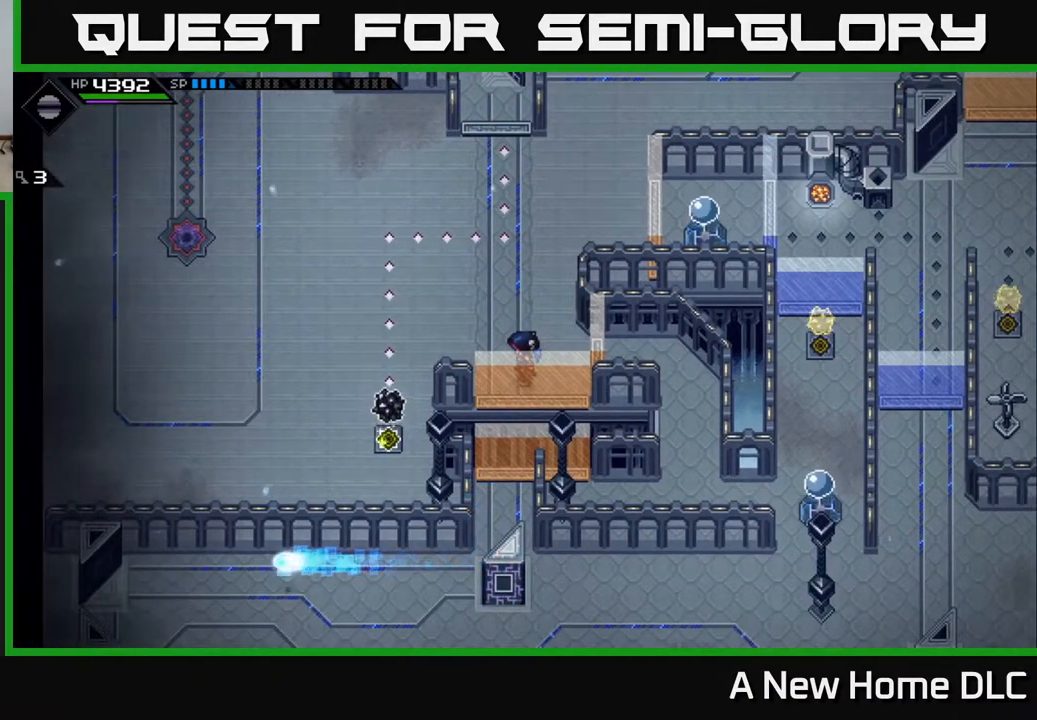
{"buttons": [], "left_stick": "down-left", "right_stick": "center", "events": [[167, "left_stick", "left"], [500, "left_stick", "down-left"]]}
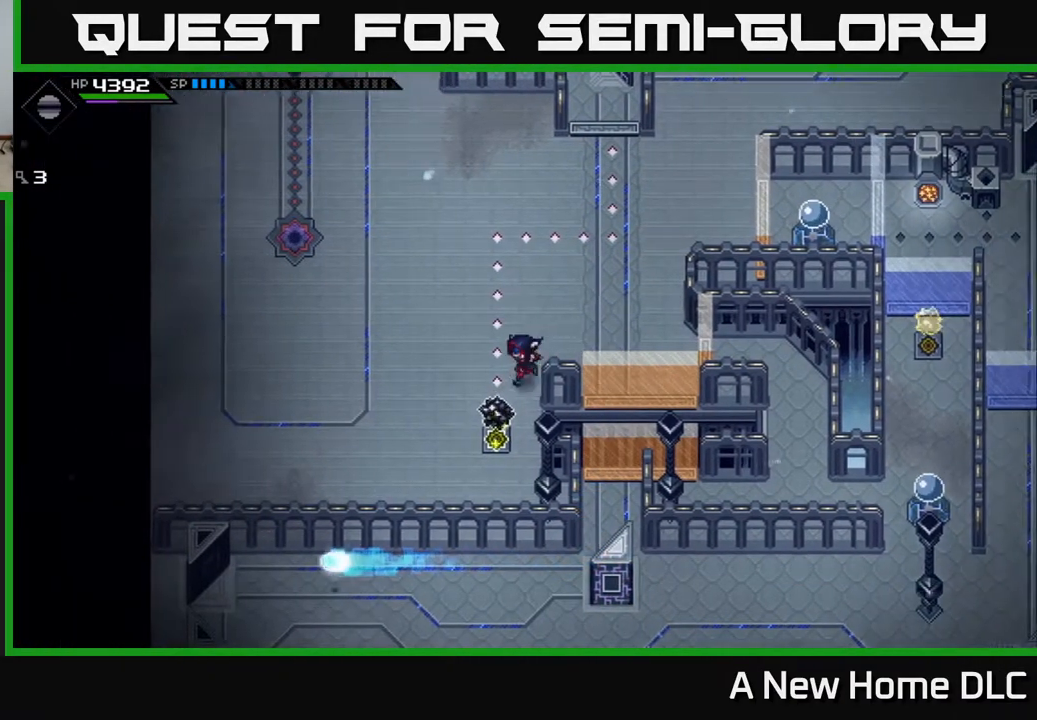
{"buttons": [], "left_stick": "up-left", "right_stick": "down-right", "events": [[233, "left_stick", "up-left"], [317, "right_stick", "down-right"]]}
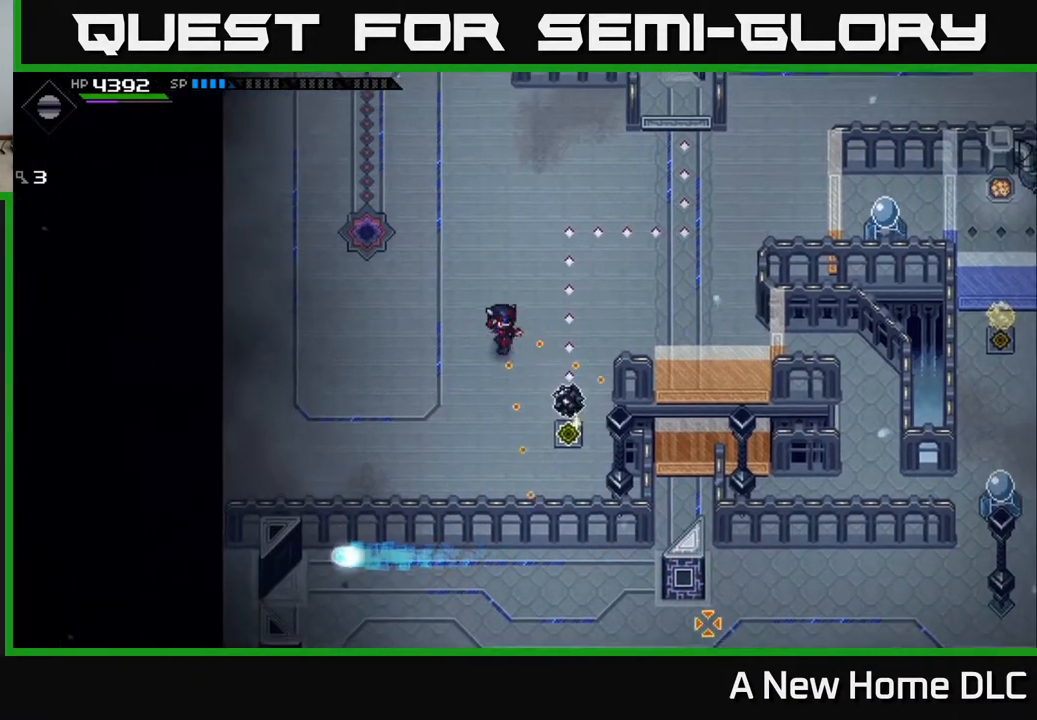
{"buttons": [], "left_stick": "center", "right_stick": "down-right", "events": [[100, "left_stick", "down-left"], [250, "left_stick", "down-right"], [317, "left_stick", "center"]]}
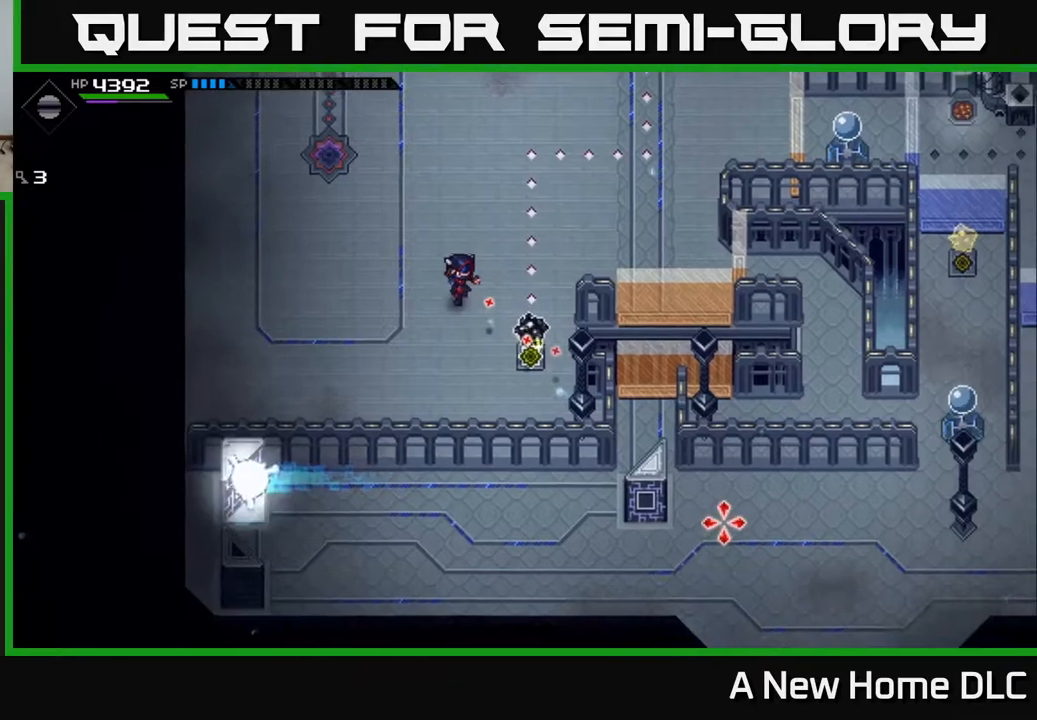
{"buttons": [], "left_stick": "center", "right_stick": "down-right", "events": [[417, "DPAD_RIGHT", "down"], [500, "DPAD_RIGHT", "up"]]}
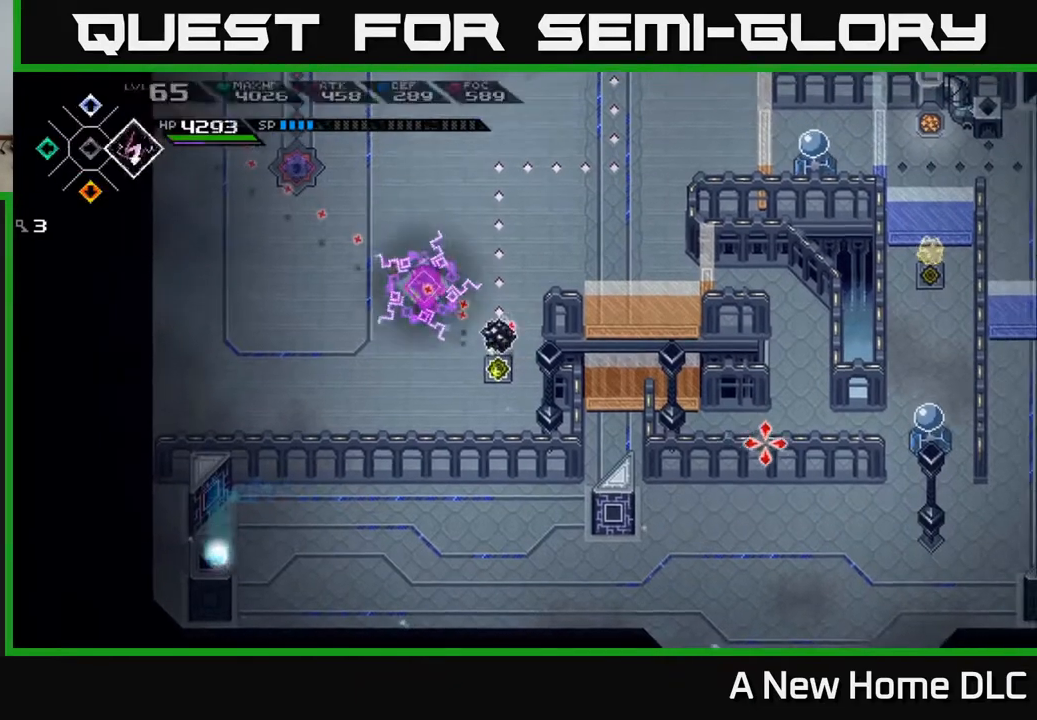
{"buttons": [], "left_stick": "center", "right_stick": "down-right", "events": [[367, "DPAD_LEFT", "down"], [467, "DPAD_LEFT", "up"]]}
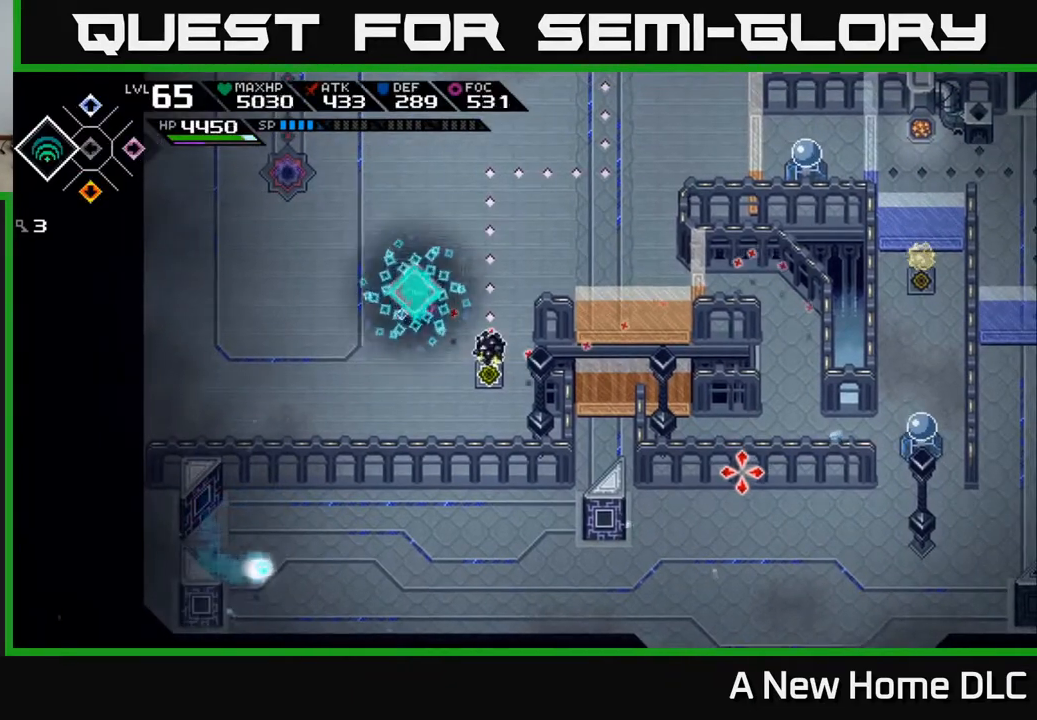
{"buttons": ["R1"], "left_stick": "center", "right_stick": "down-right", "events": [[433, "R1", "down"]]}